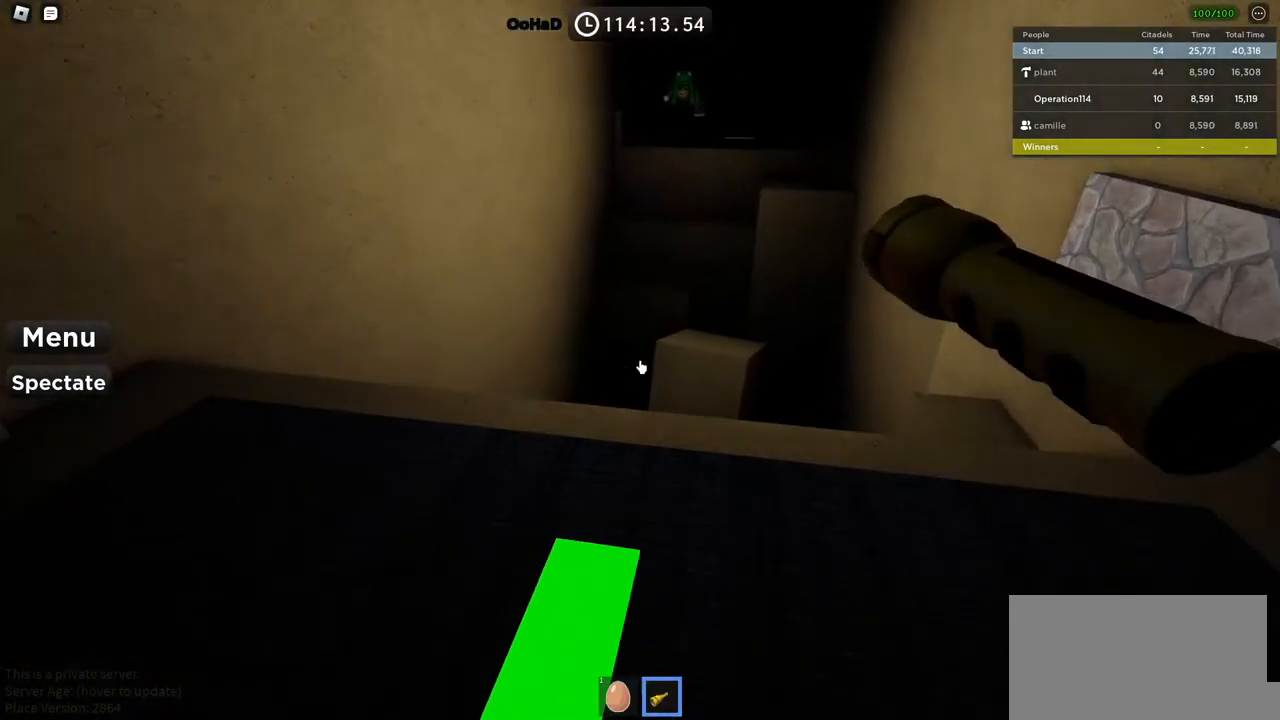
Gameplay with keyboard; each line is a JSON object with the keys held at the frame after it. "events" lists presses ("down") and releases ("up") of "a", "ctrl", "d", "e", "f", "q", "r", "s", "shift", "space", "tab" and "w" between this image and that frame as [ms after this image, input, new state], when the widget could be followed in between. No other keys are recorded. Mouse input is not recorded.
{"keys": [], "events": [[17, "w", "up"], [234, "w", "down"], [317, "w", "up"], [400, "shift", "down"], [500, "shift", "up"]]}
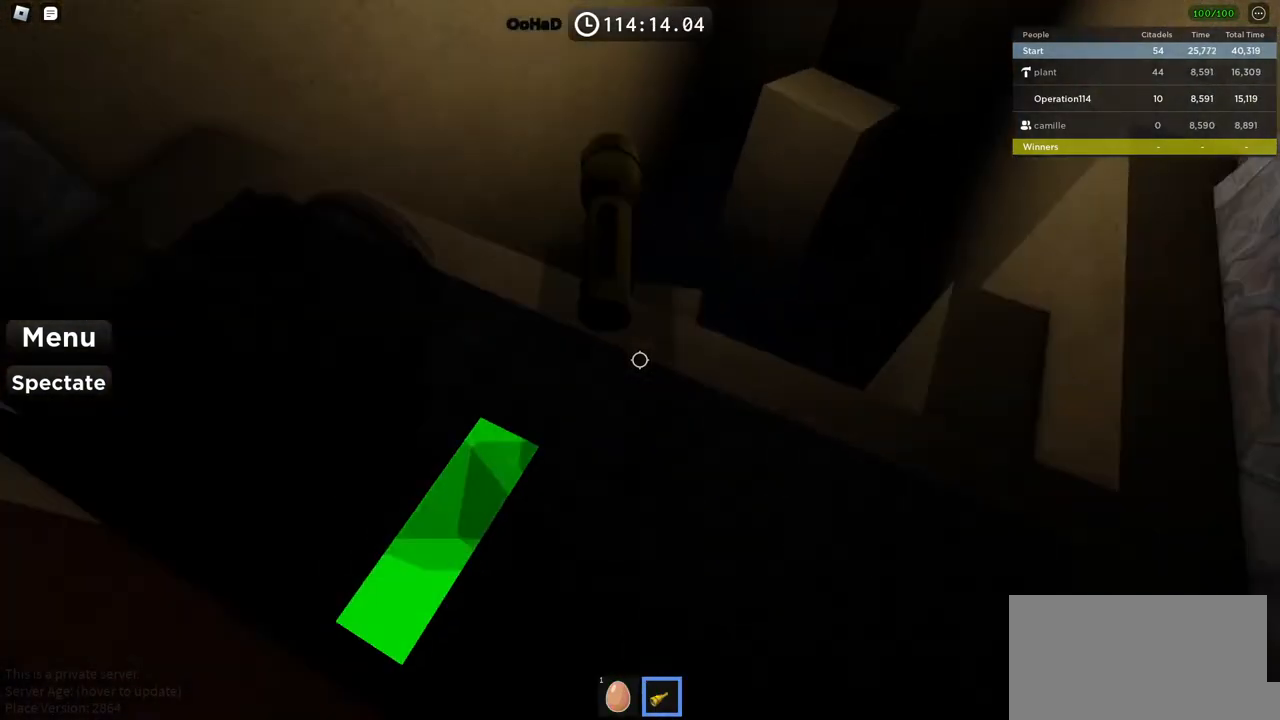
{"keys": [], "events": [[34, "d", "down"], [284, "space", "down"], [434, "d", "up"], [467, "space", "up"]]}
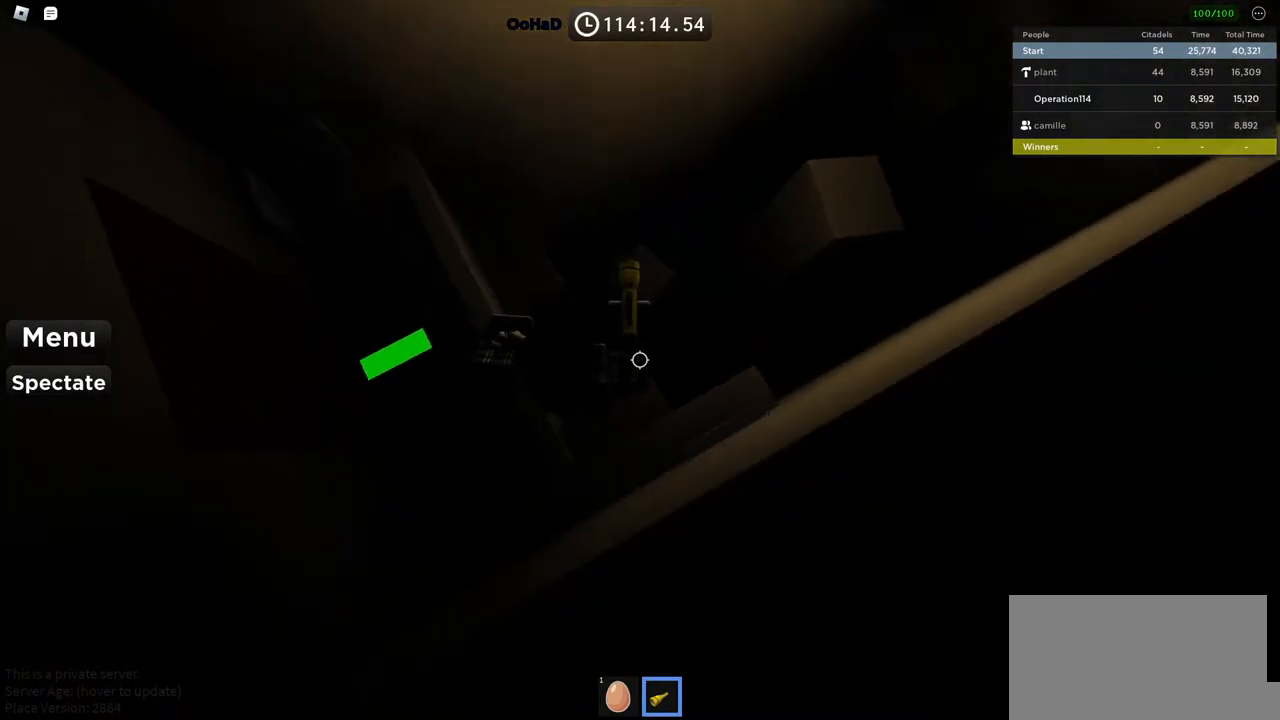
{"keys": [], "events": [[100, "d", "down"], [117, "s", "down"], [234, "d", "up"], [234, "s", "up"]]}
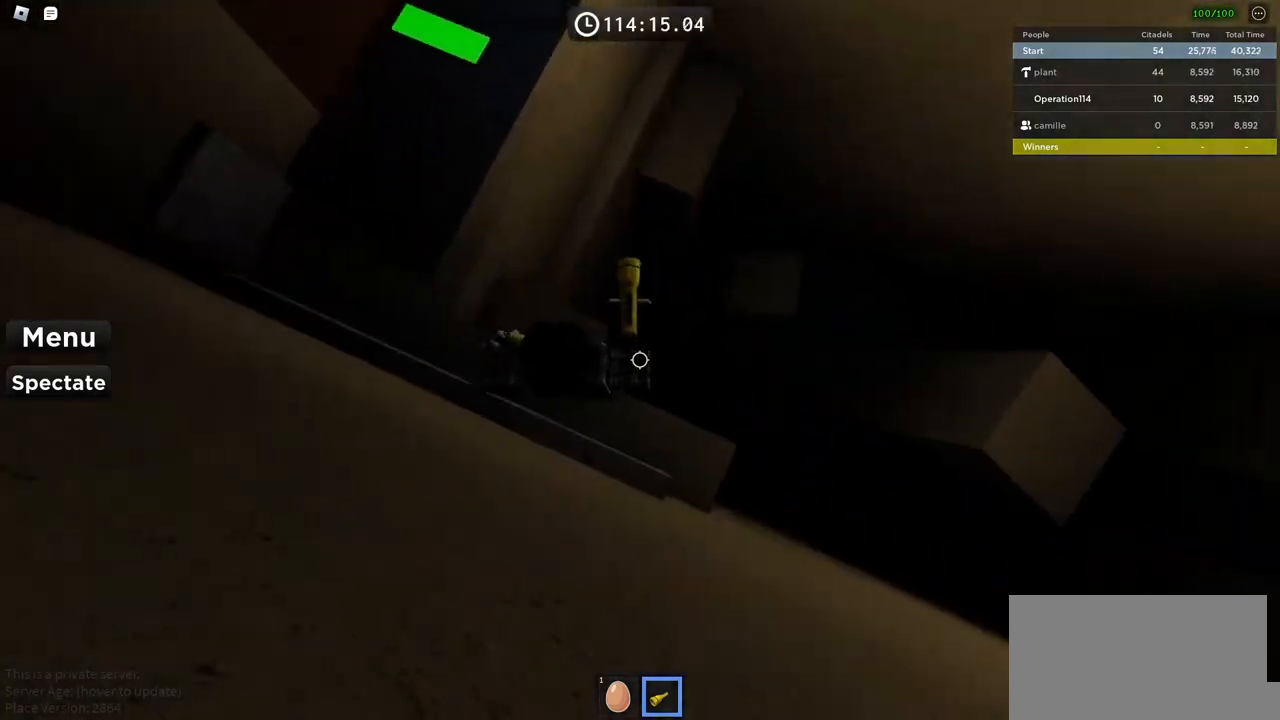
{"keys": [], "events": [[234, "s", "down"], [317, "d", "down"], [400, "d", "up"], [400, "s", "up"]]}
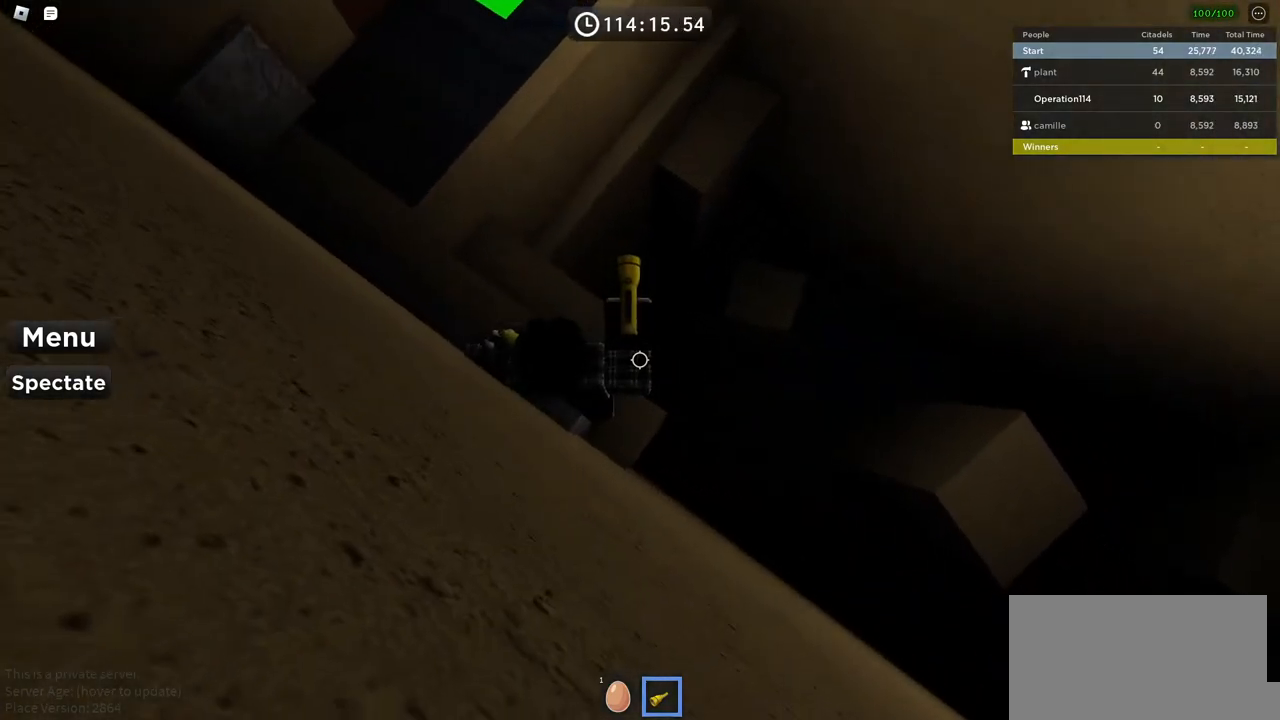
{"keys": ["d", "space"], "events": [[100, "d", "down"], [100, "s", "down"], [184, "s", "up"], [200, "d", "up"], [350, "d", "down"], [467, "space", "down"]]}
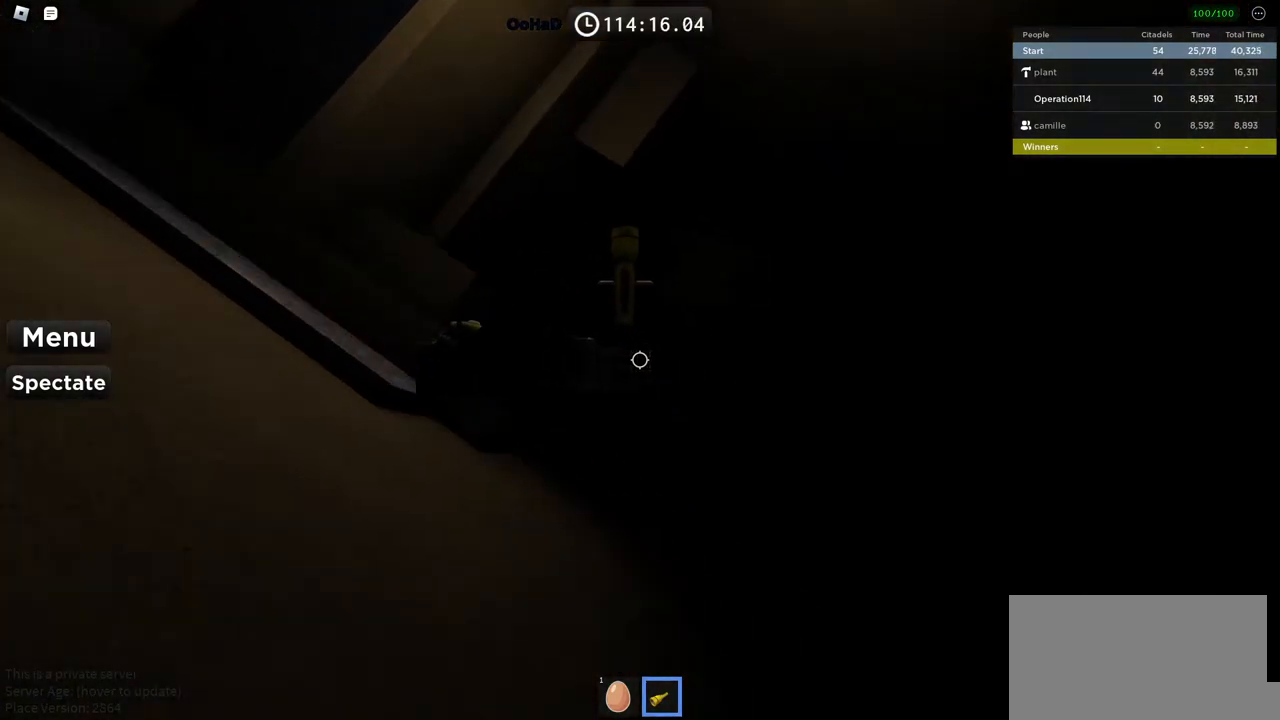
{"keys": ["d", "space"], "events": []}
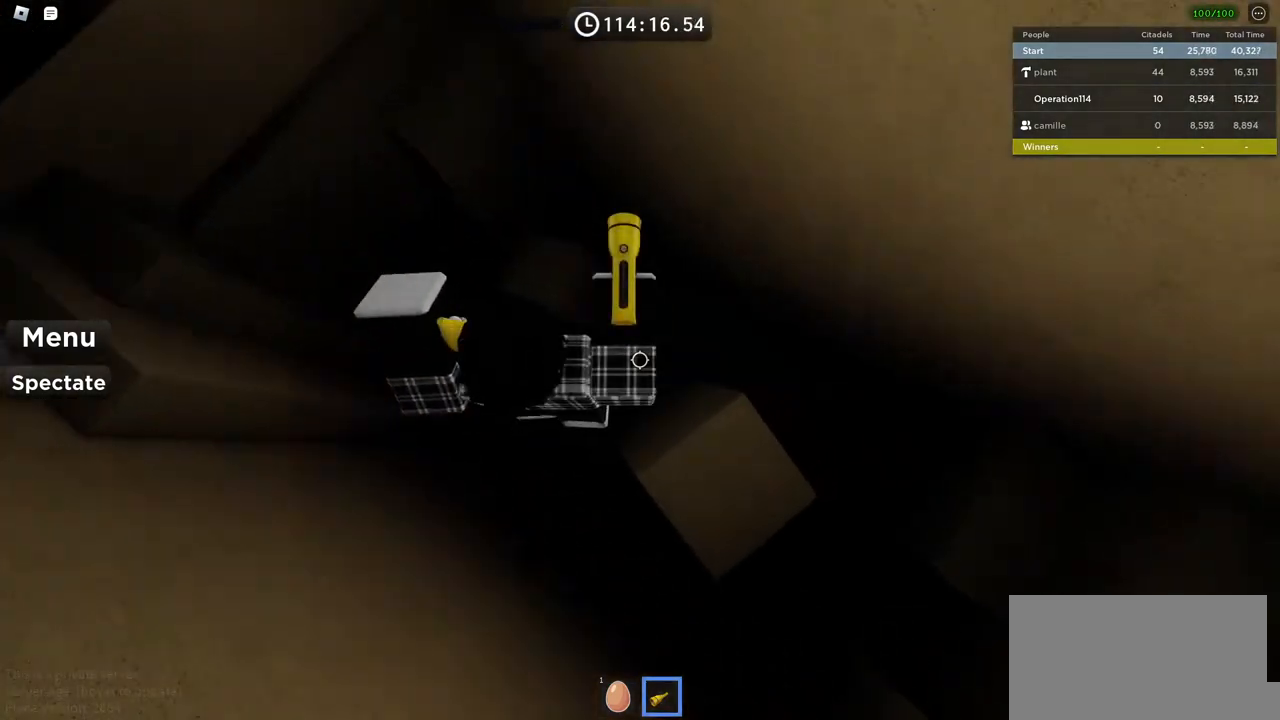
{"keys": ["d"], "events": [[167, "space", "up"], [317, "d", "up"], [484, "d", "down"]]}
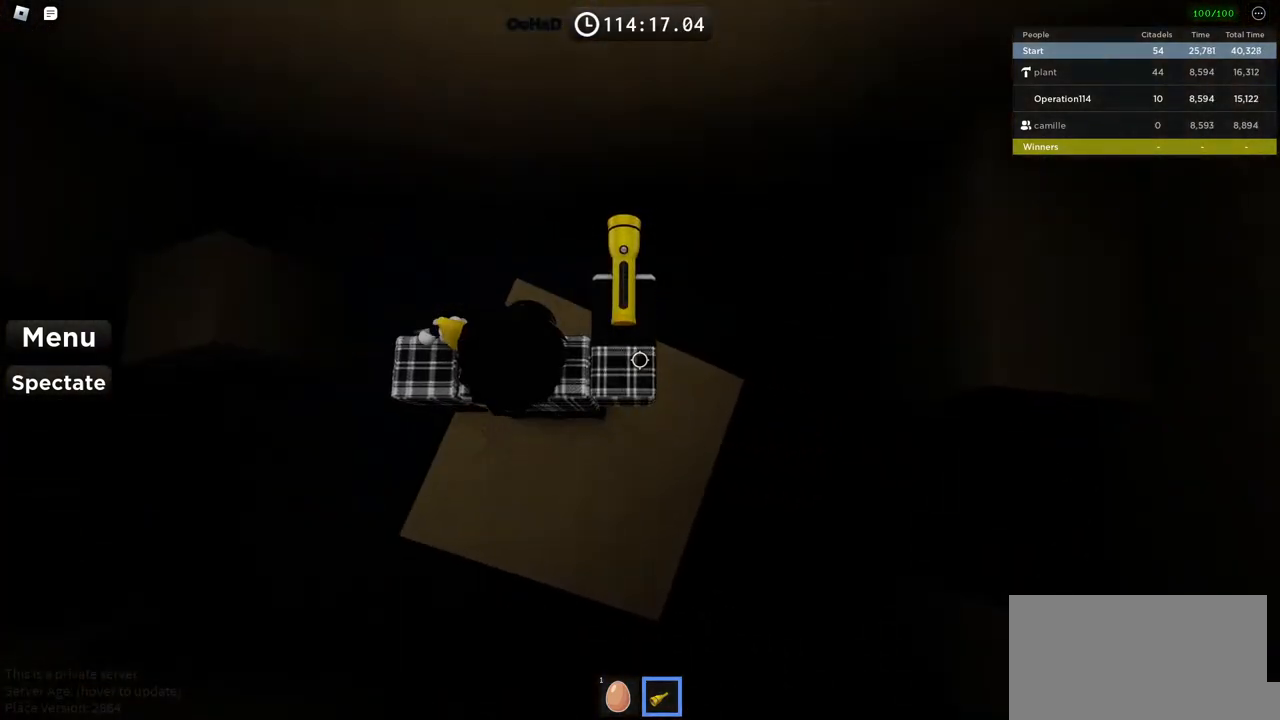
{"keys": ["d", "space", "w"], "events": [[200, "space", "down"], [450, "w", "down"]]}
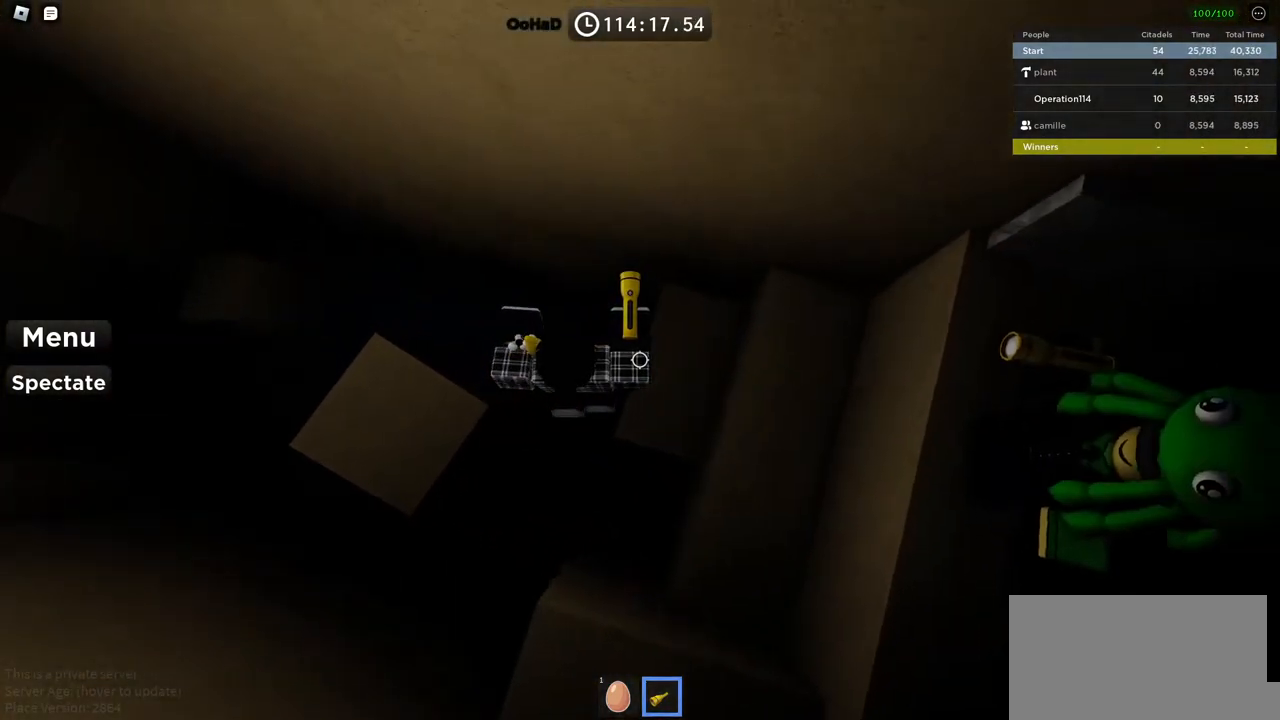
{"keys": [], "events": [[117, "d", "up"], [134, "w", "up"], [284, "w", "down"], [434, "space", "up"], [500, "w", "up"]]}
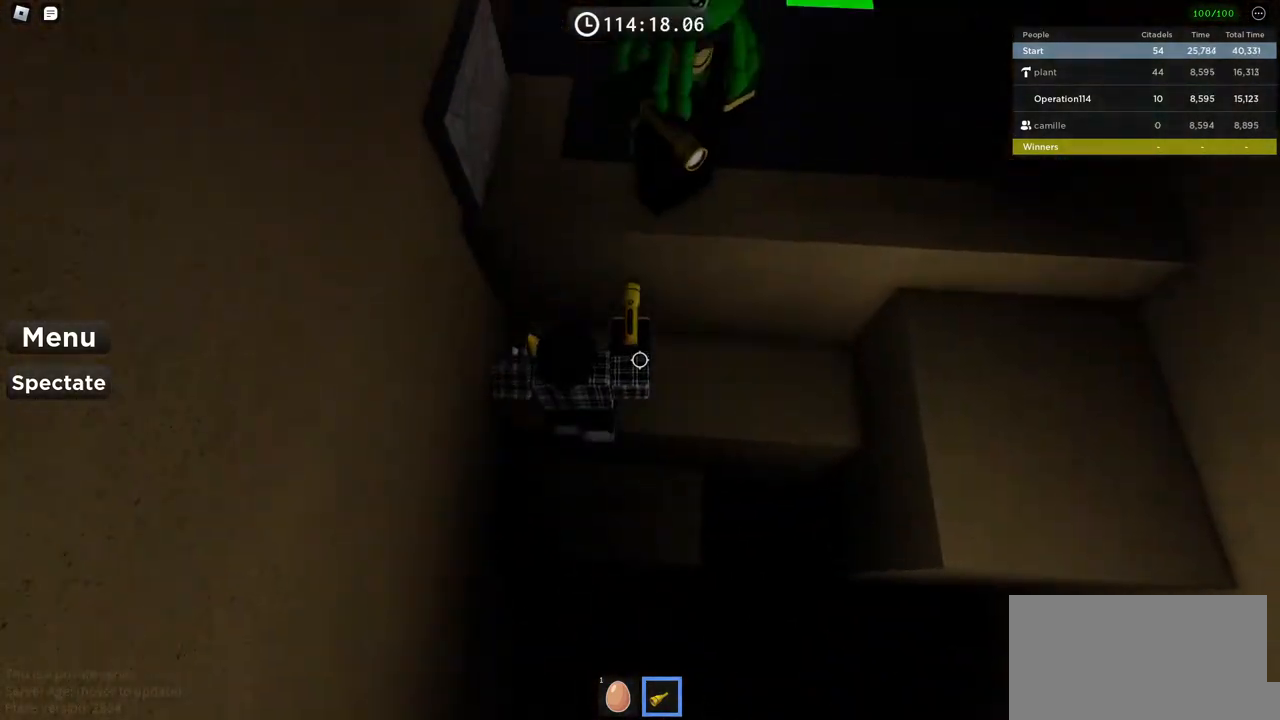
{"keys": ["d", "w"], "events": [[217, "space", "down"], [267, "d", "down"], [284, "w", "down"], [400, "space", "up"]]}
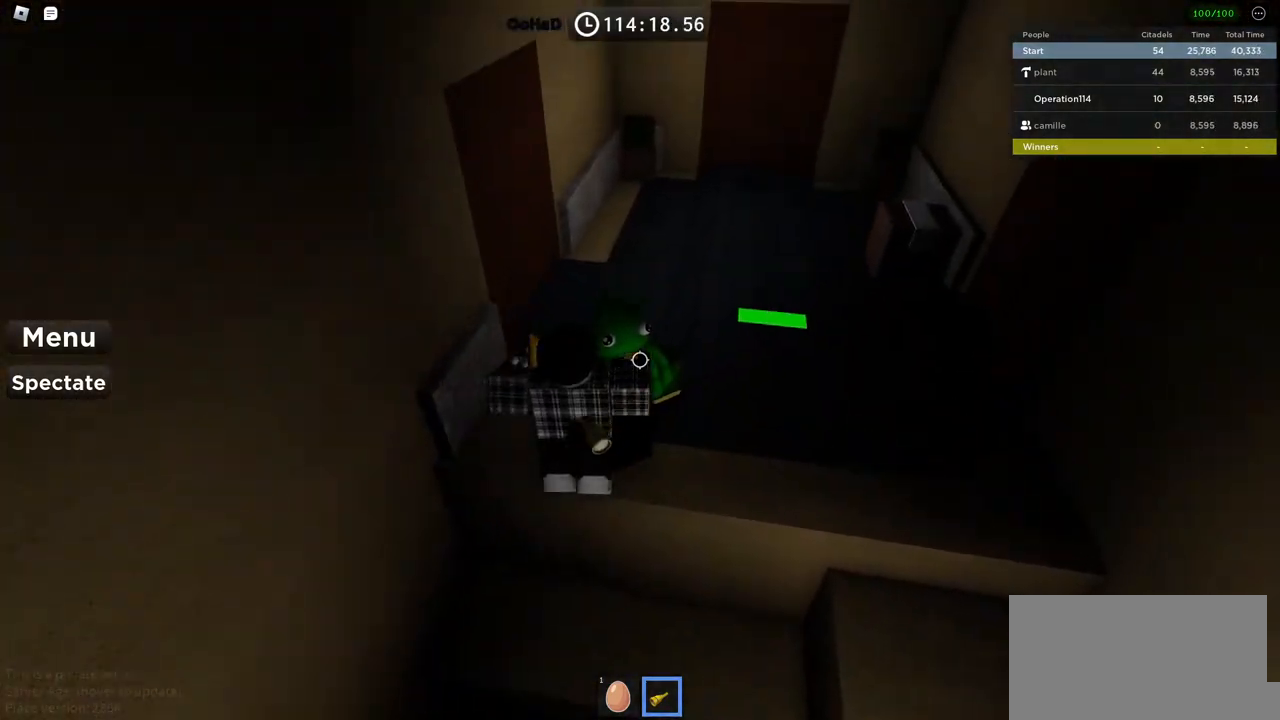
{"keys": ["w"], "events": [[500, "d", "up"]]}
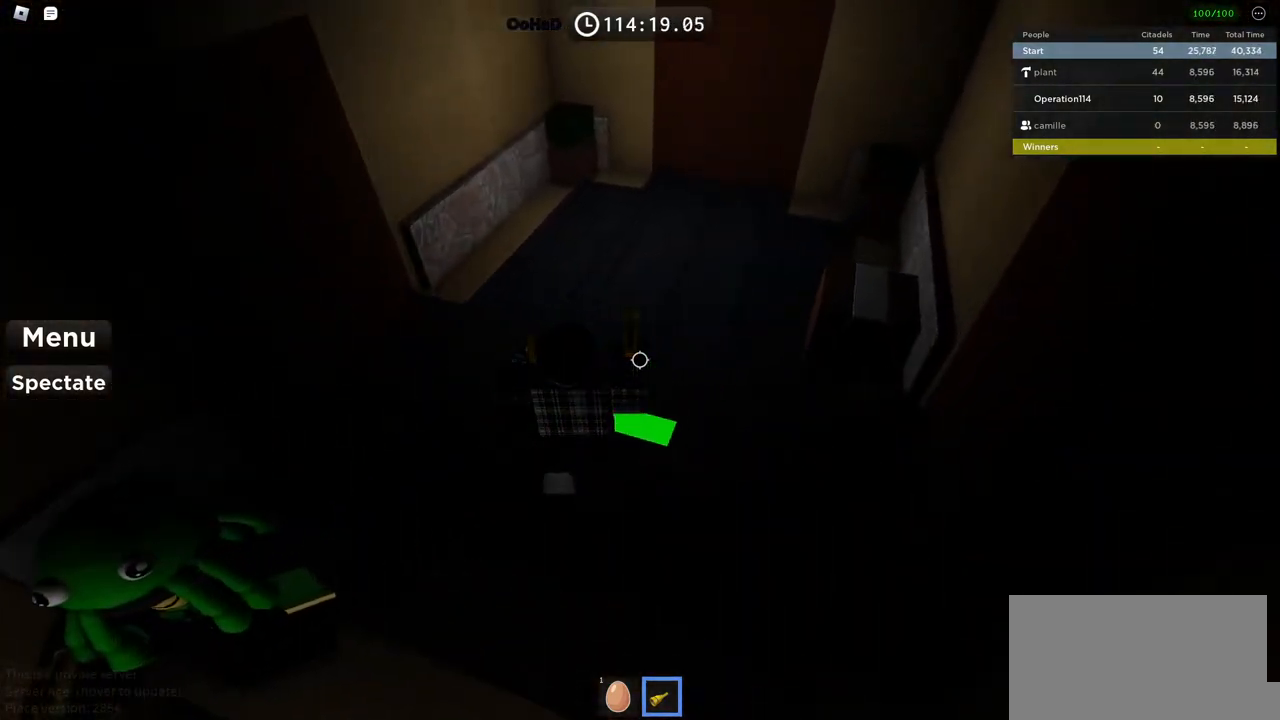
{"keys": ["d", "w"], "events": [[67, "w", "up"], [317, "d", "down"], [334, "w", "down"]]}
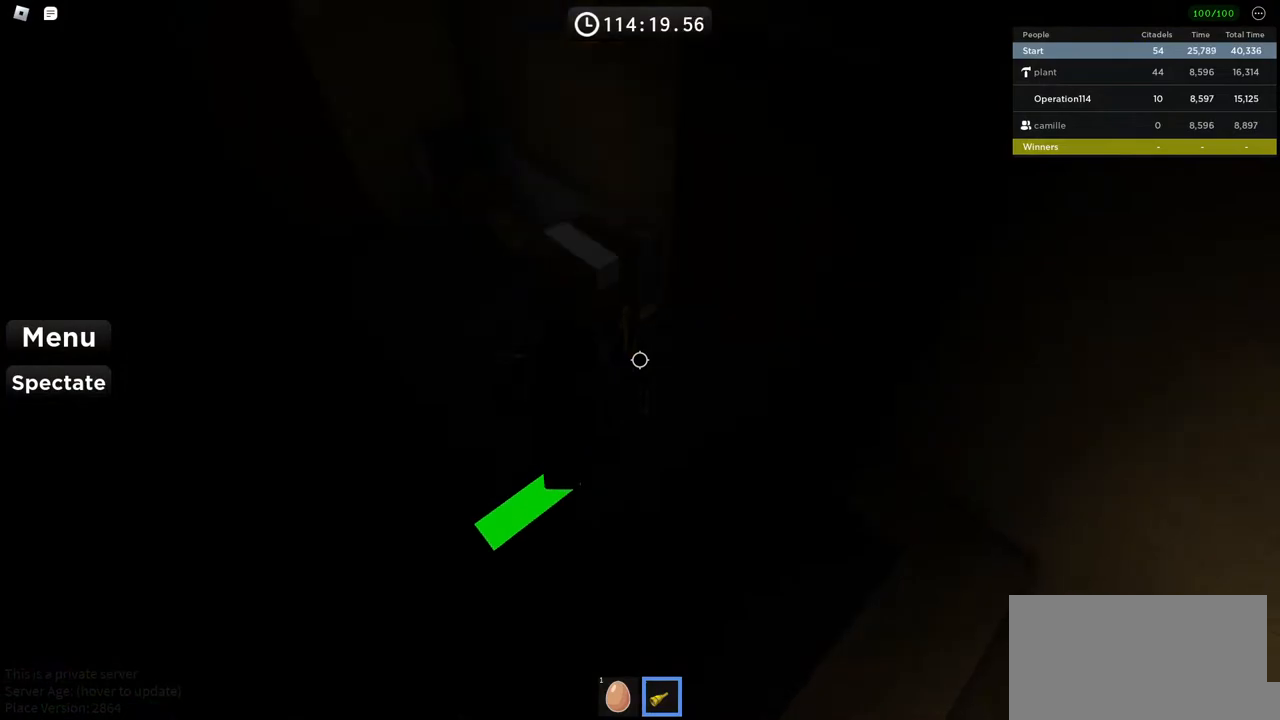
{"keys": ["d"], "events": [[150, "w", "up"]]}
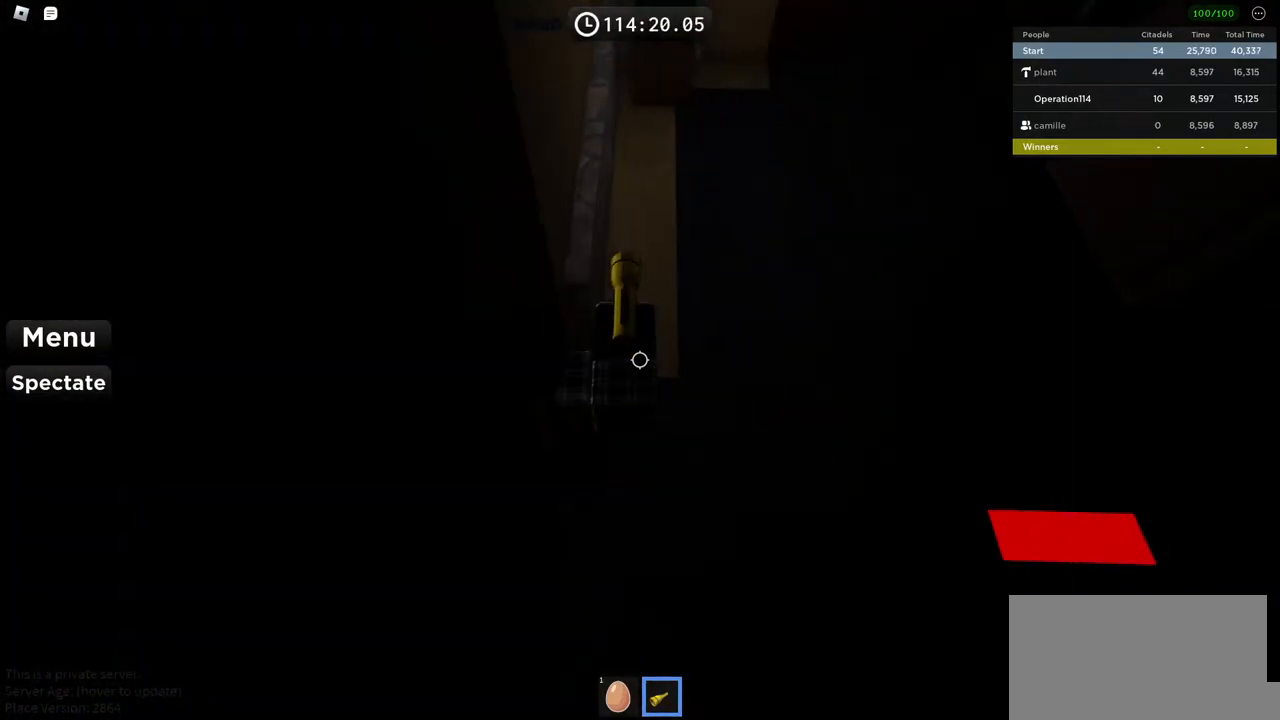
{"keys": ["d"], "events": [[50, "d", "up"], [334, "d", "down"]]}
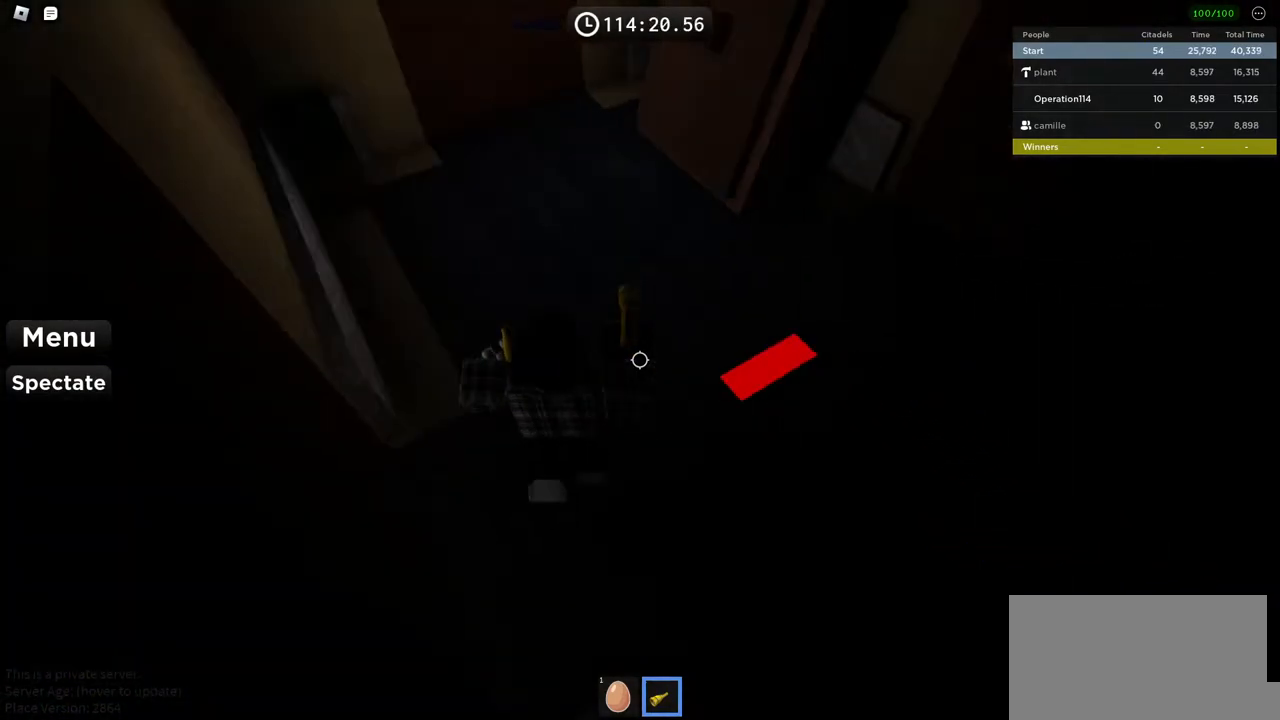
{"keys": [], "events": [[134, "w", "down"], [200, "d", "up"], [300, "w", "up"]]}
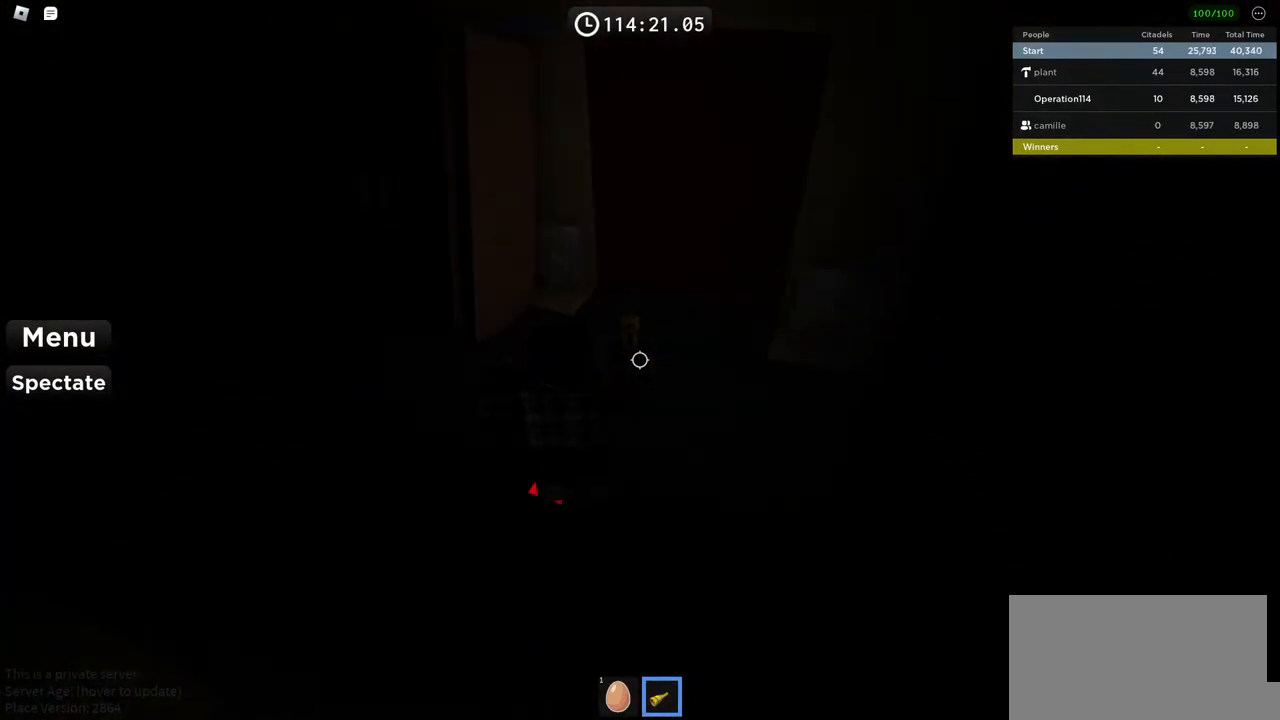
{"keys": ["d"], "events": [[50, "w", "down"], [167, "d", "down"], [250, "w", "up"]]}
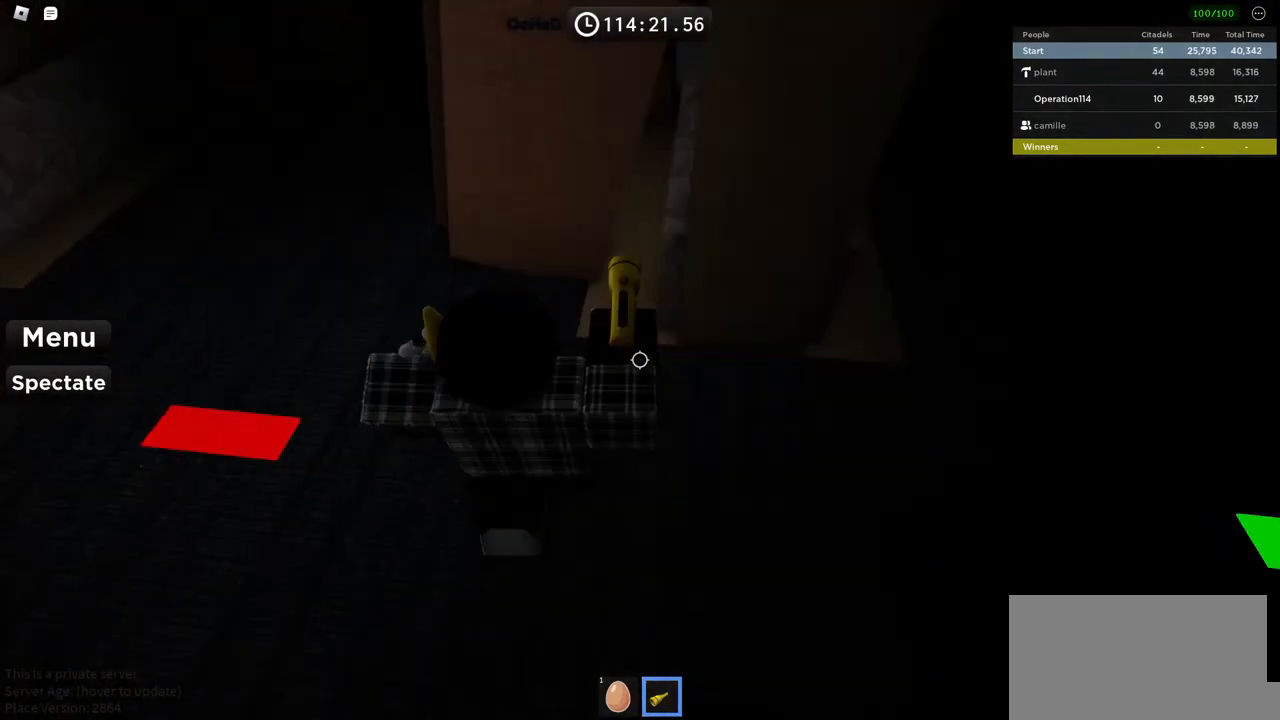
{"keys": ["d"], "events": [[267, "d", "up"], [434, "d", "down"]]}
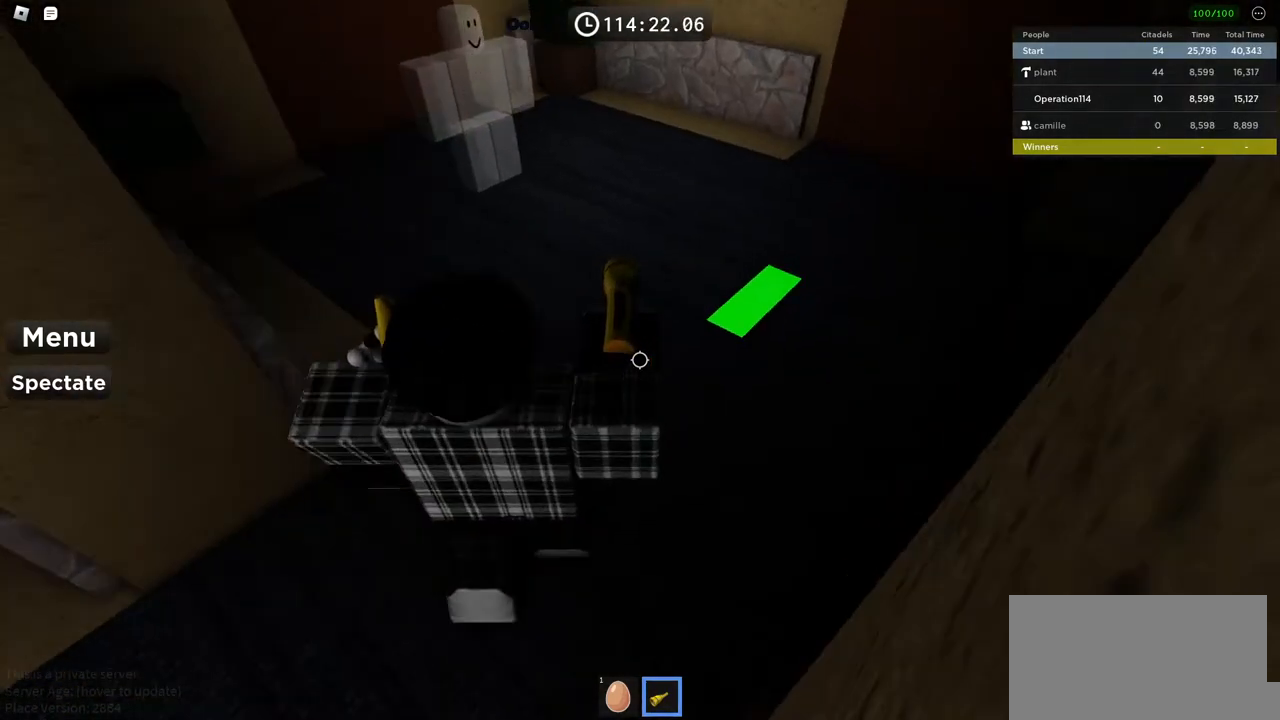
{"keys": [], "events": [[17, "w", "down"], [134, "d", "up"], [134, "w", "up"]]}
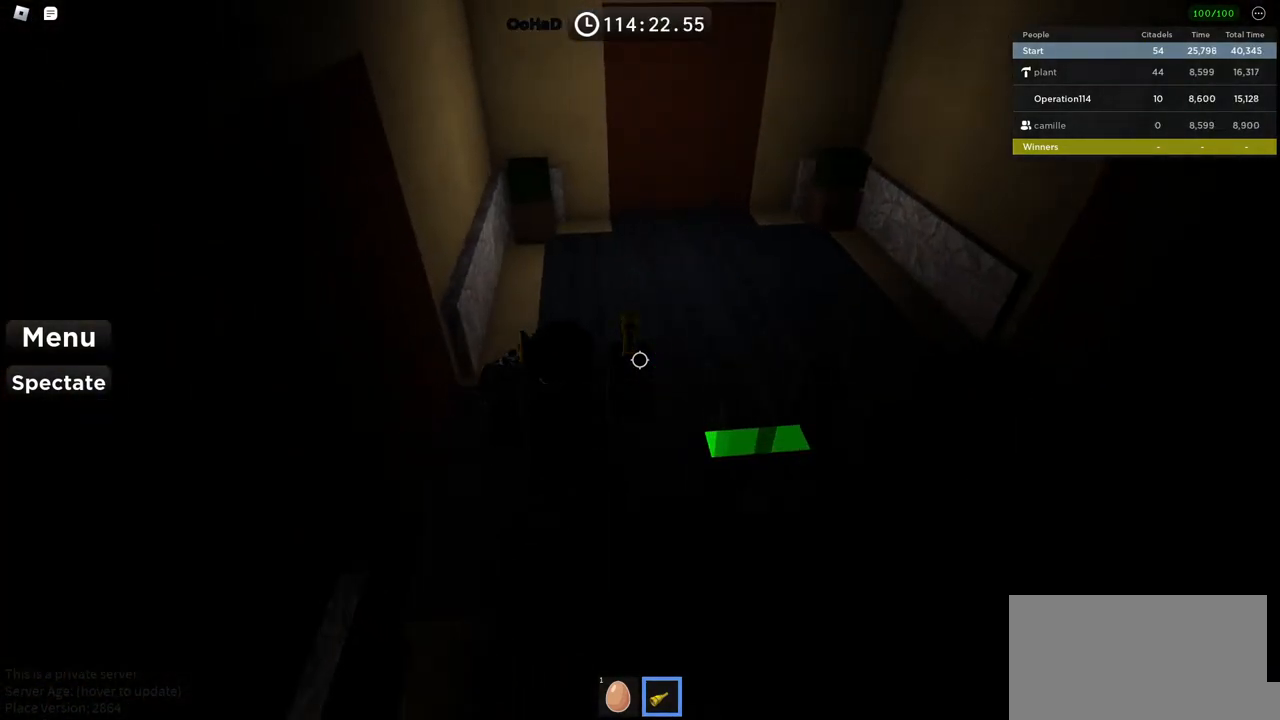
{"keys": ["d", "w"], "events": [[500, "d", "down"], [500, "w", "down"]]}
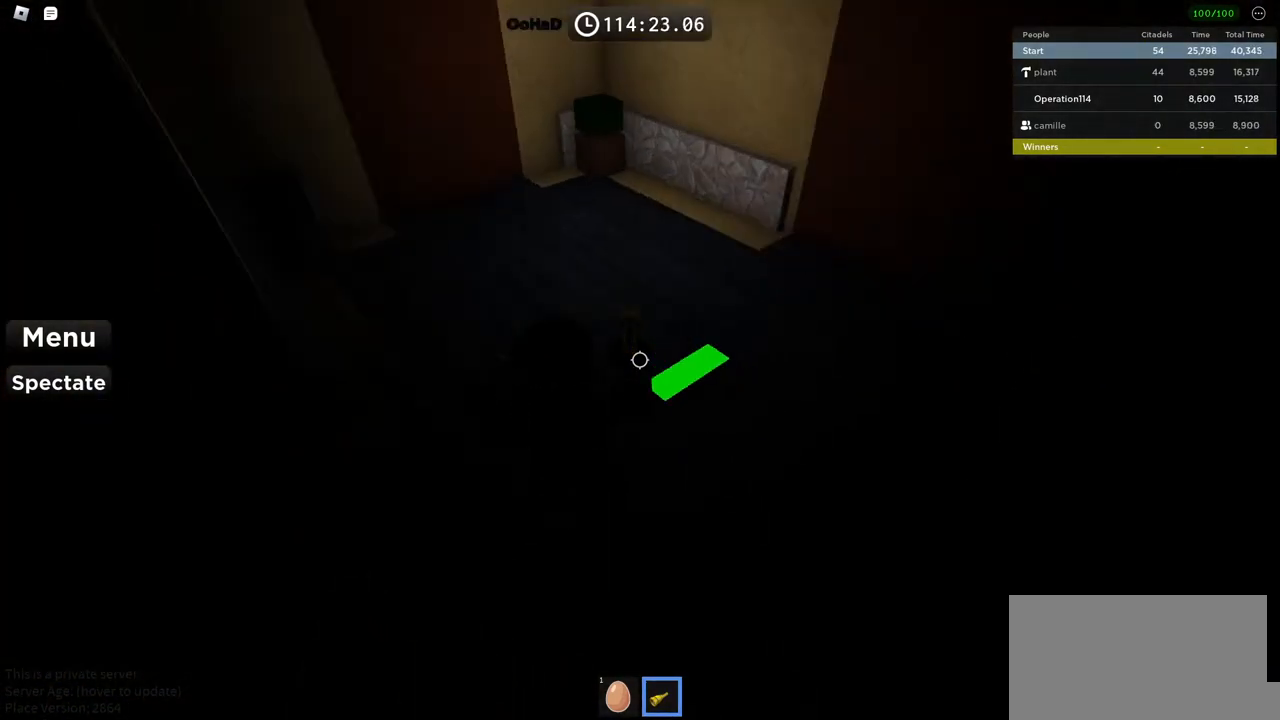
{"keys": ["a", "w"], "events": [[117, "d", "up"], [134, "w", "up"], [334, "a", "down"], [334, "w", "down"]]}
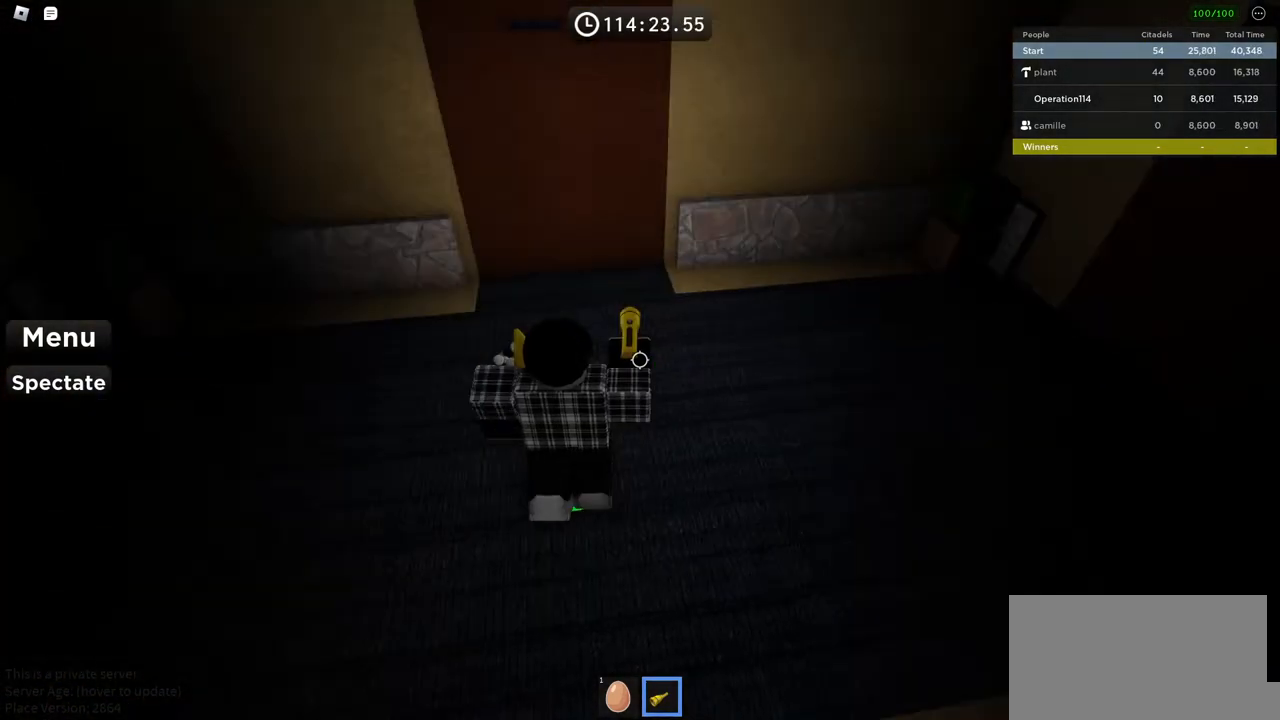
{"keys": ["a"], "events": [[367, "w", "up"]]}
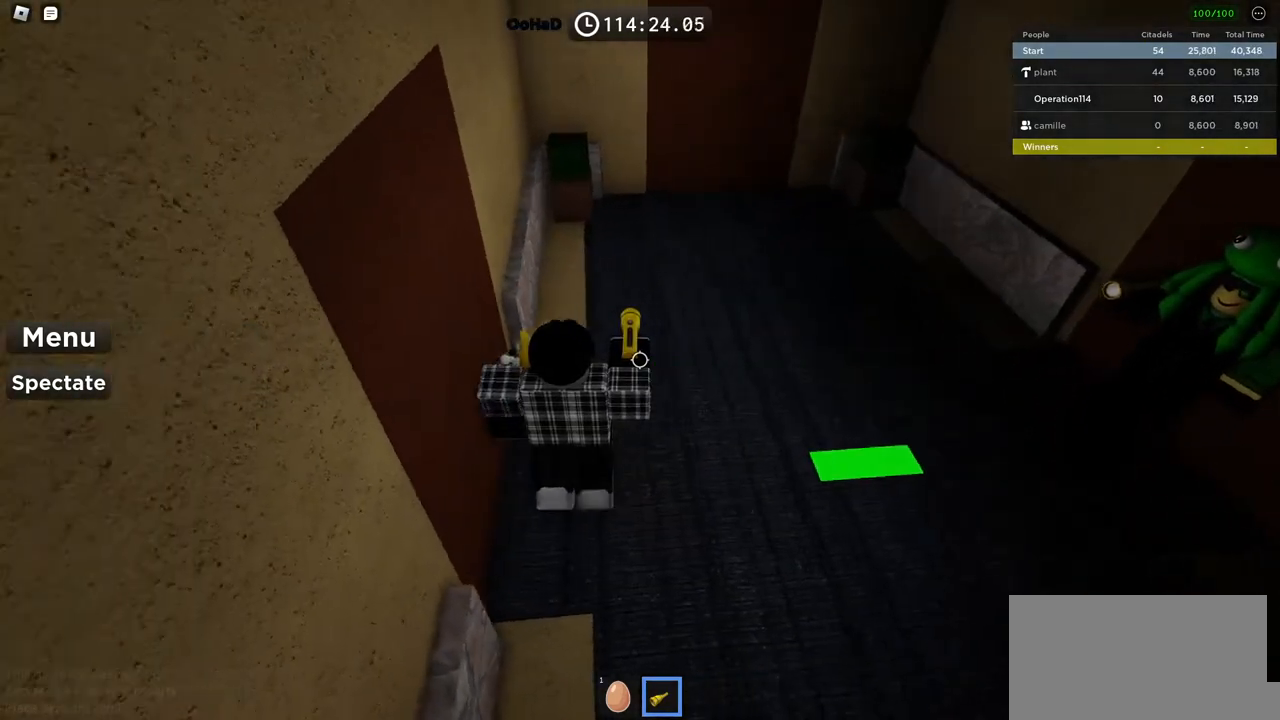
{"keys": [], "events": [[234, "a", "up"]]}
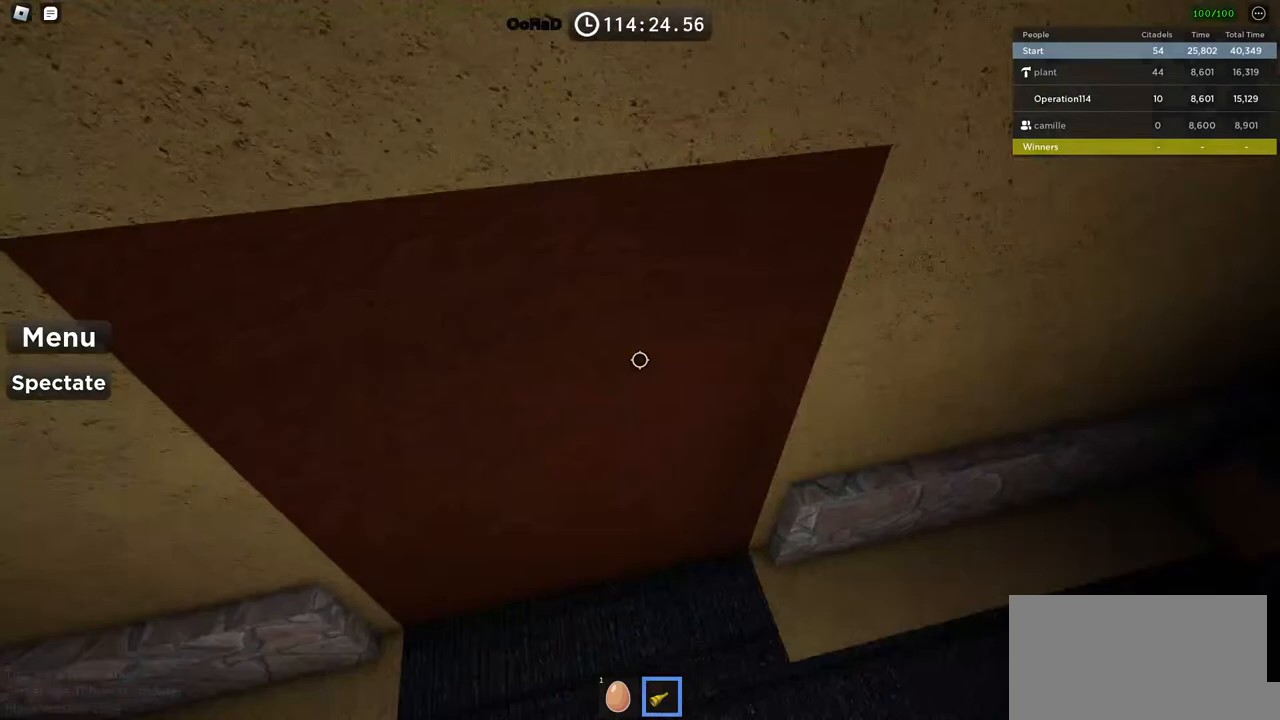
{"keys": [], "events": [[50, "w", "down"], [267, "w", "up"], [284, "d", "down"], [417, "d", "up"]]}
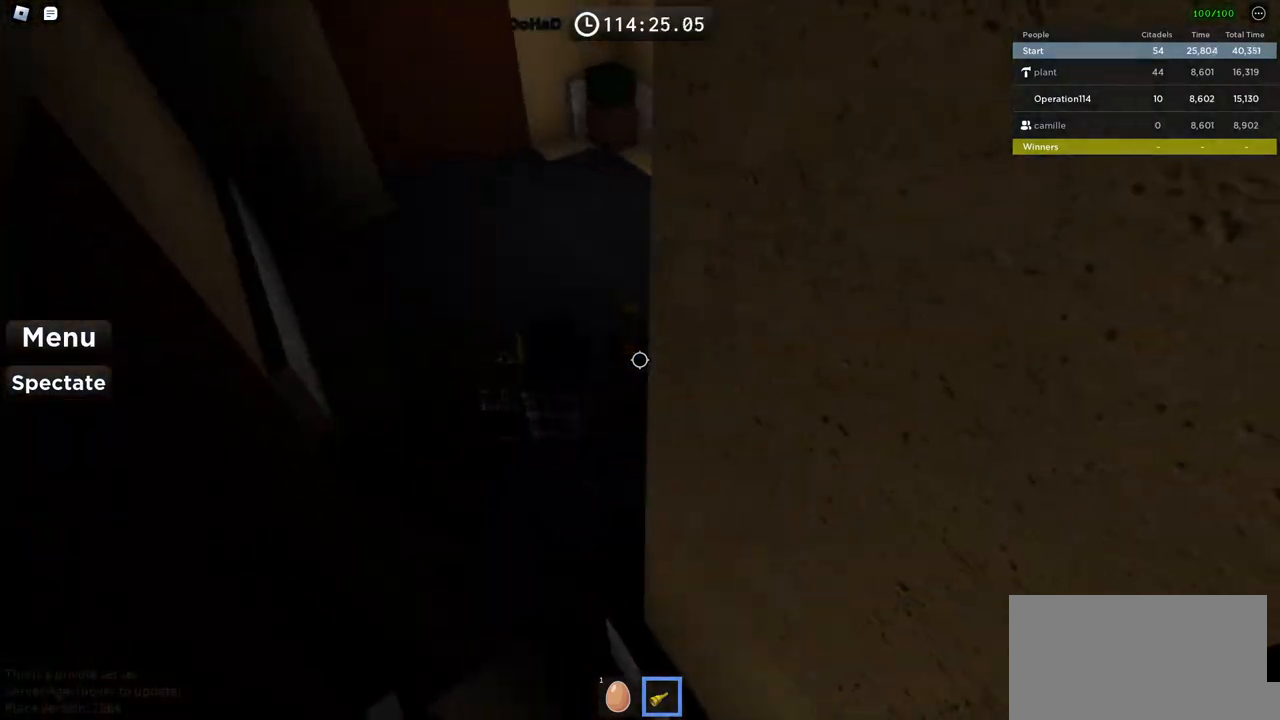
{"keys": [], "events": [[84, "w", "down"], [117, "d", "down"], [200, "d", "up"], [350, "w", "up"]]}
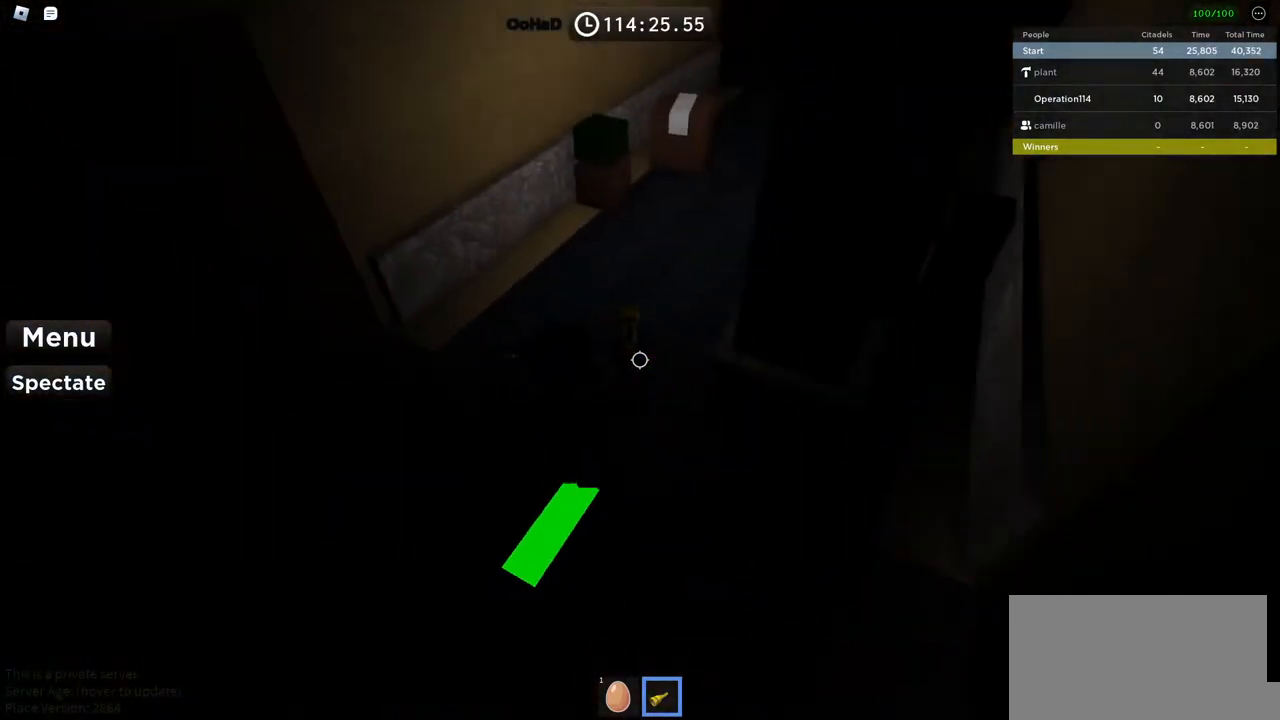
{"keys": ["w"], "events": [[100, "w", "down"]]}
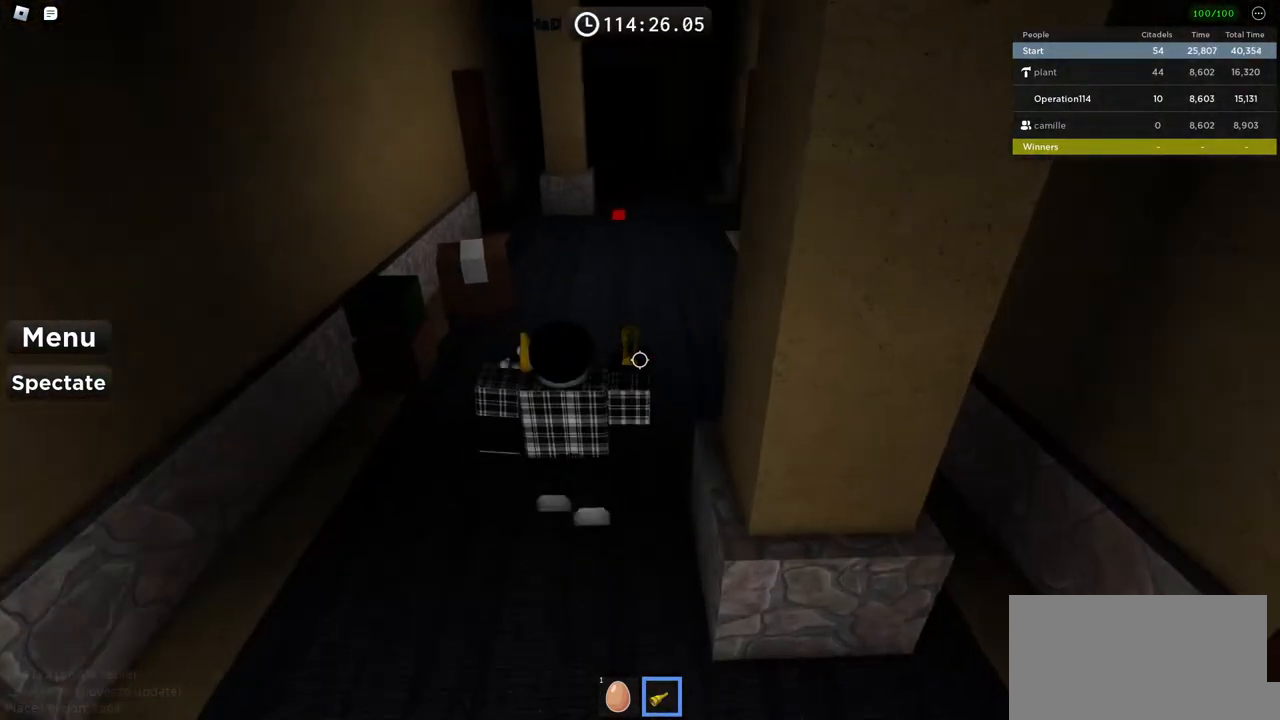
{"keys": ["w"], "events": []}
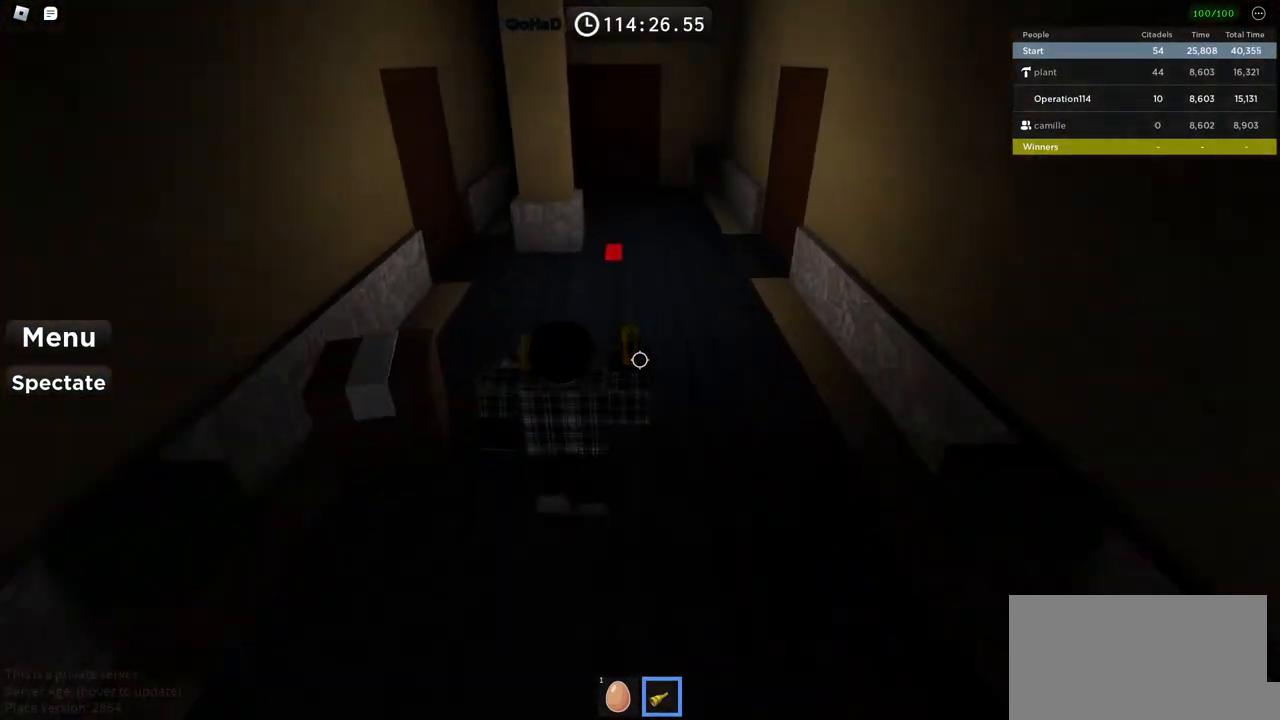
{"keys": ["w"], "events": []}
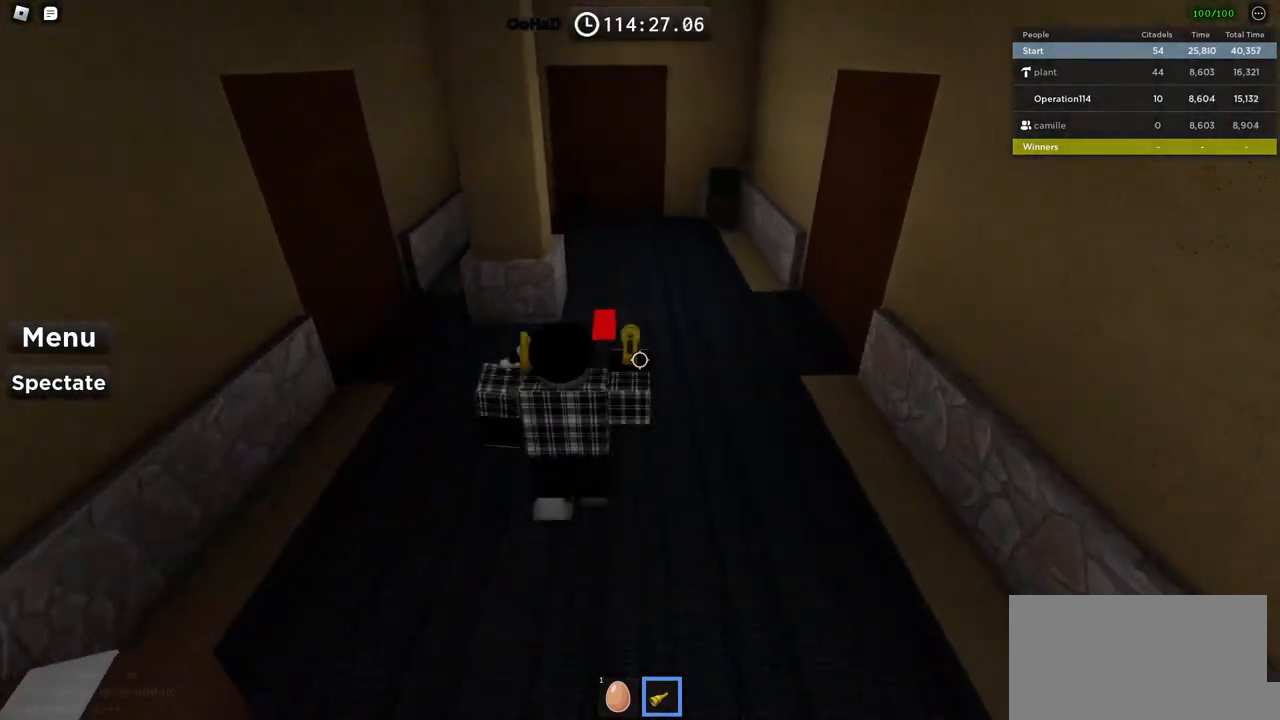
{"keys": ["w"], "events": []}
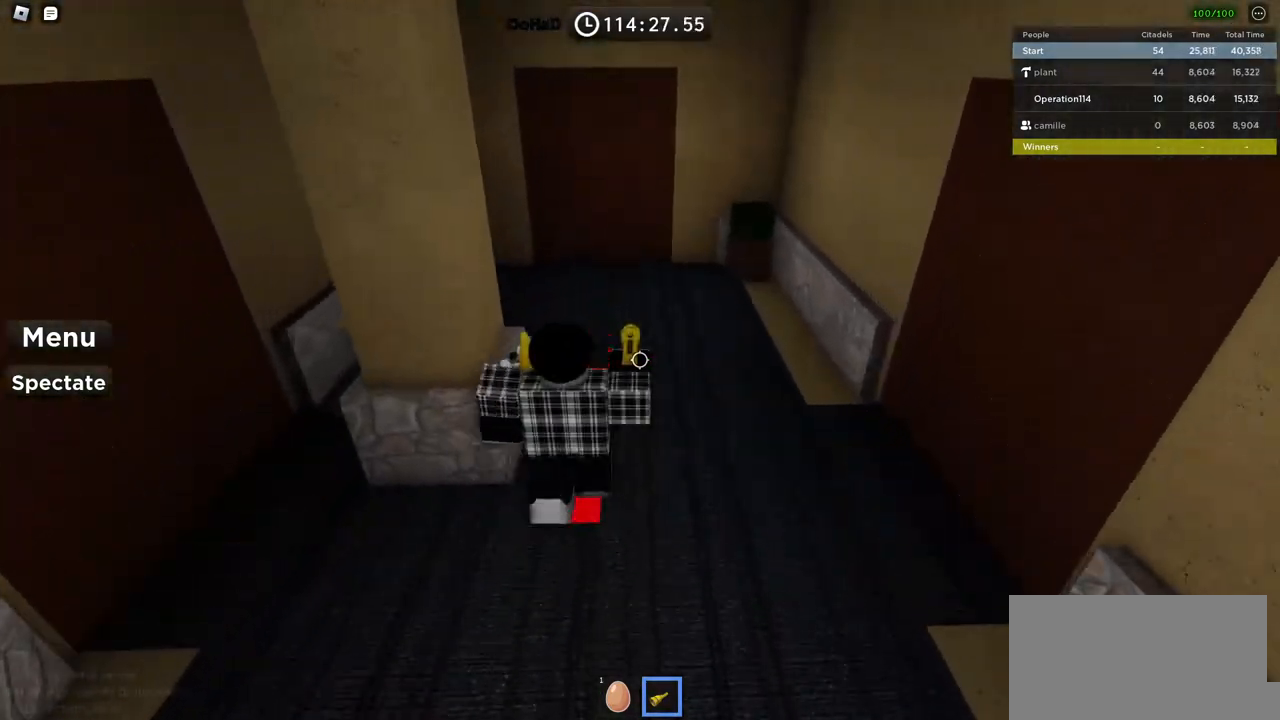
{"keys": ["w"], "events": []}
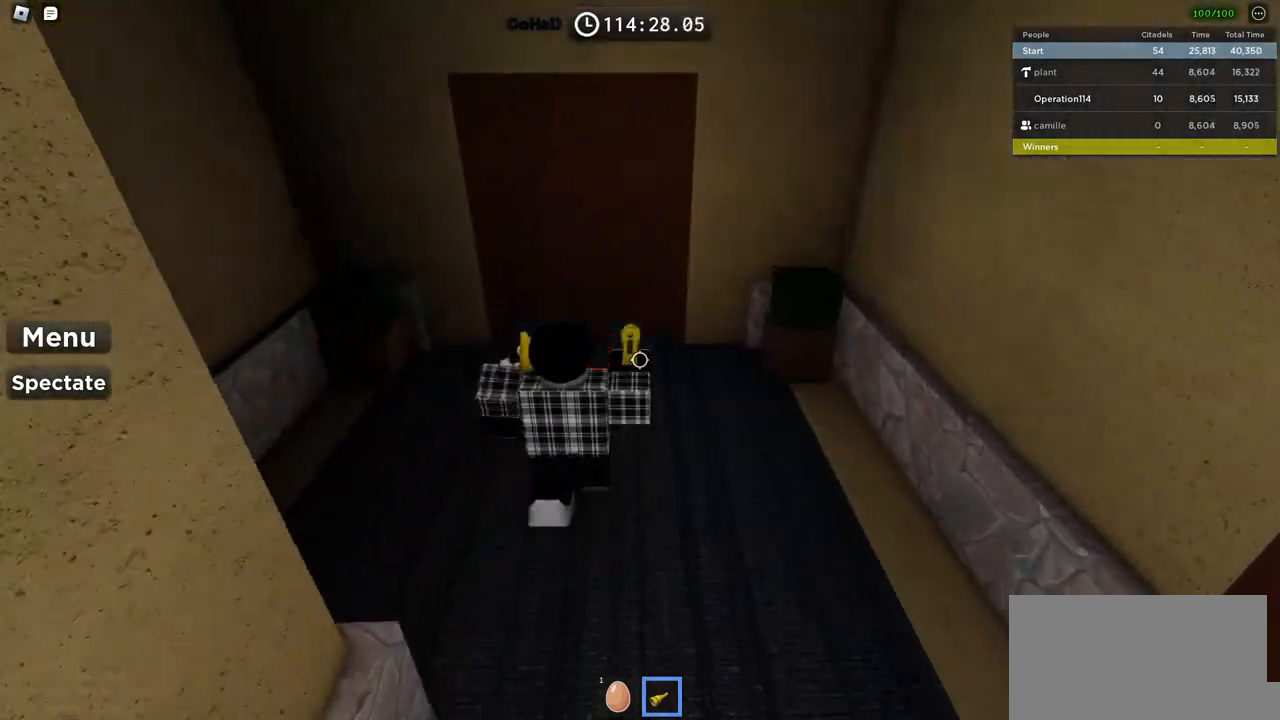
{"keys": ["d"], "events": [[350, "d", "down"], [417, "w", "up"]]}